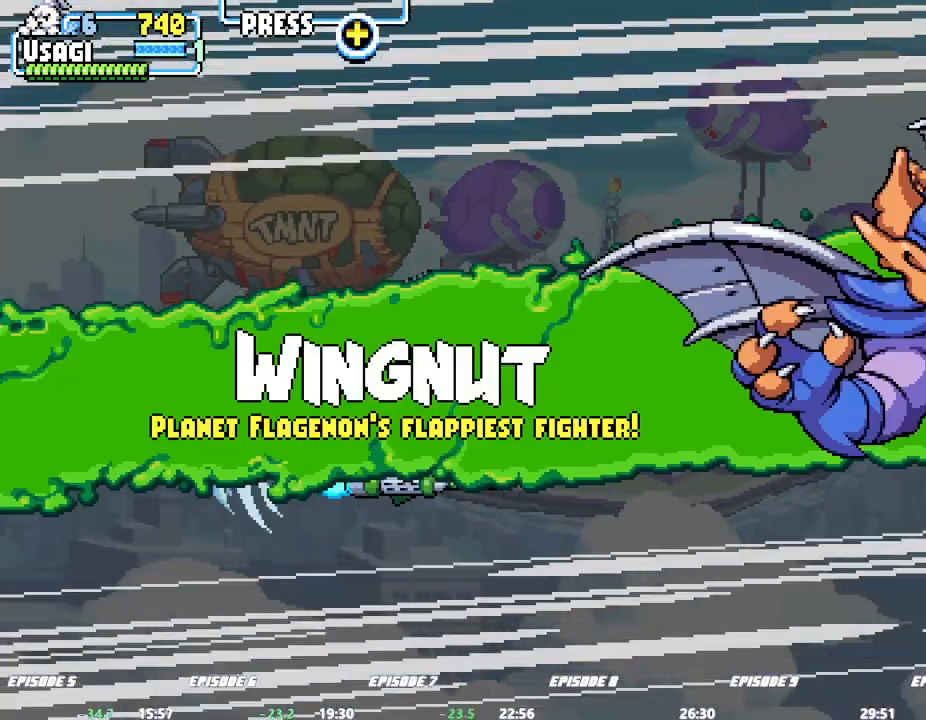
Gameplay with a controller (arcade stick); each line is a JSON object with the inputs held at the frame after it. "events" lists button and stick changes between this image and that frame as [ms after this image, input, new state], when the widget could be followed in between. Not read: CROSS DPAD_RIGHT L1 L3 R3 SQUARE TRIANGLE.
{"buttons": [], "left_stick": "center", "events": []}
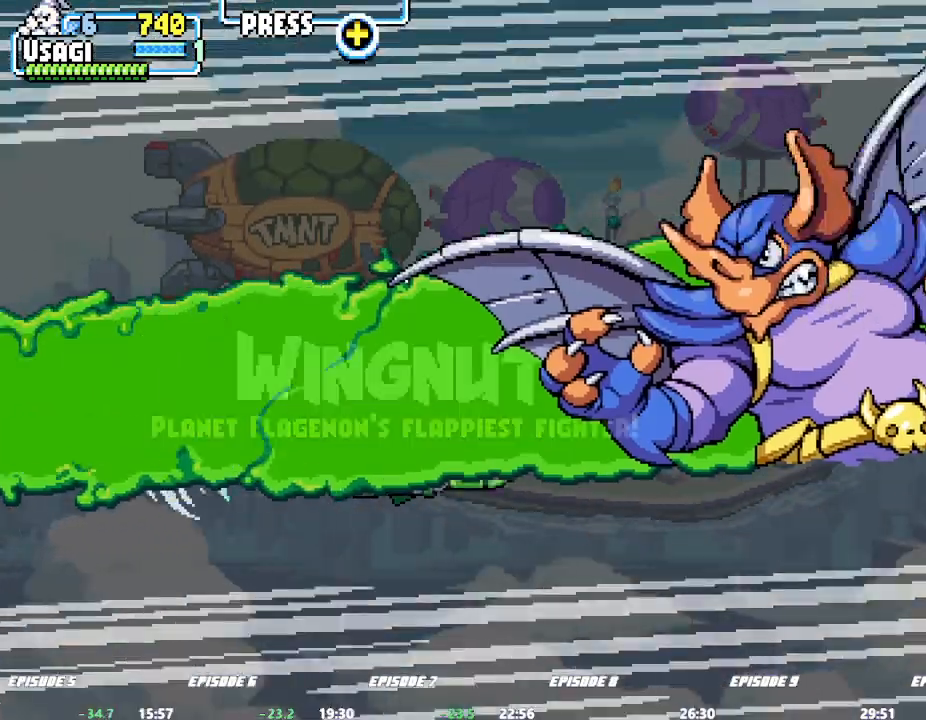
{"buttons": [], "left_stick": "center", "events": []}
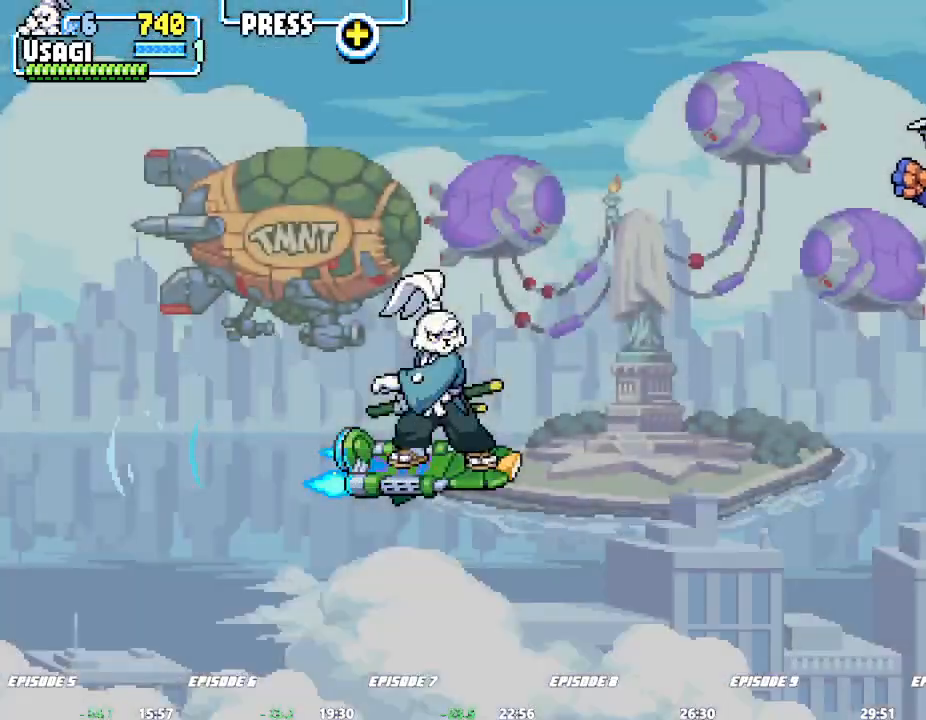
{"buttons": [], "left_stick": "center", "events": []}
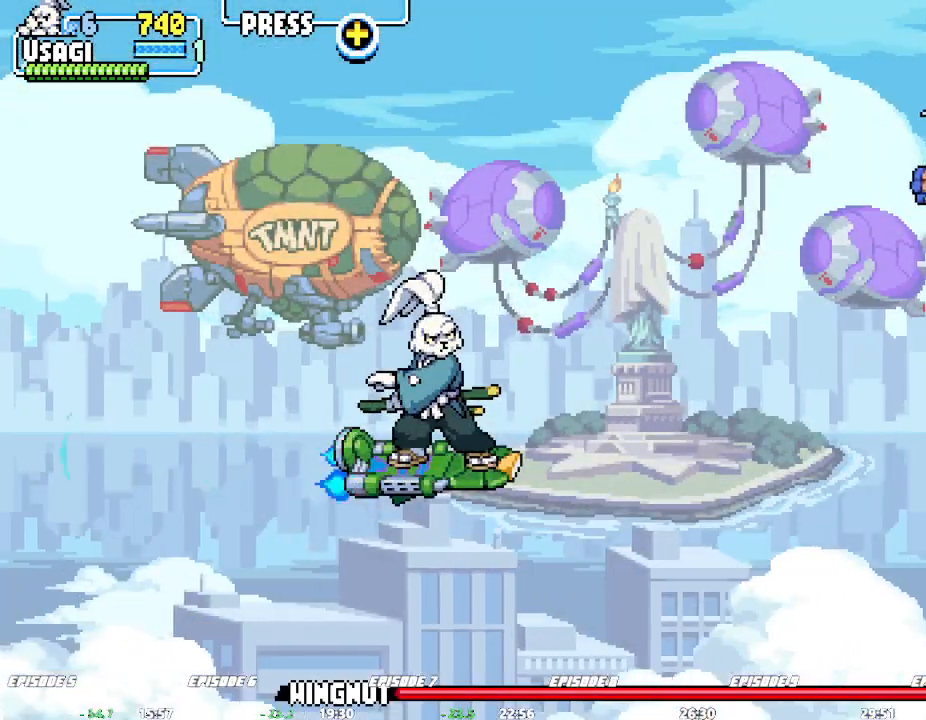
{"buttons": [], "left_stick": "right", "events": [[383, "left_stick", "right"]]}